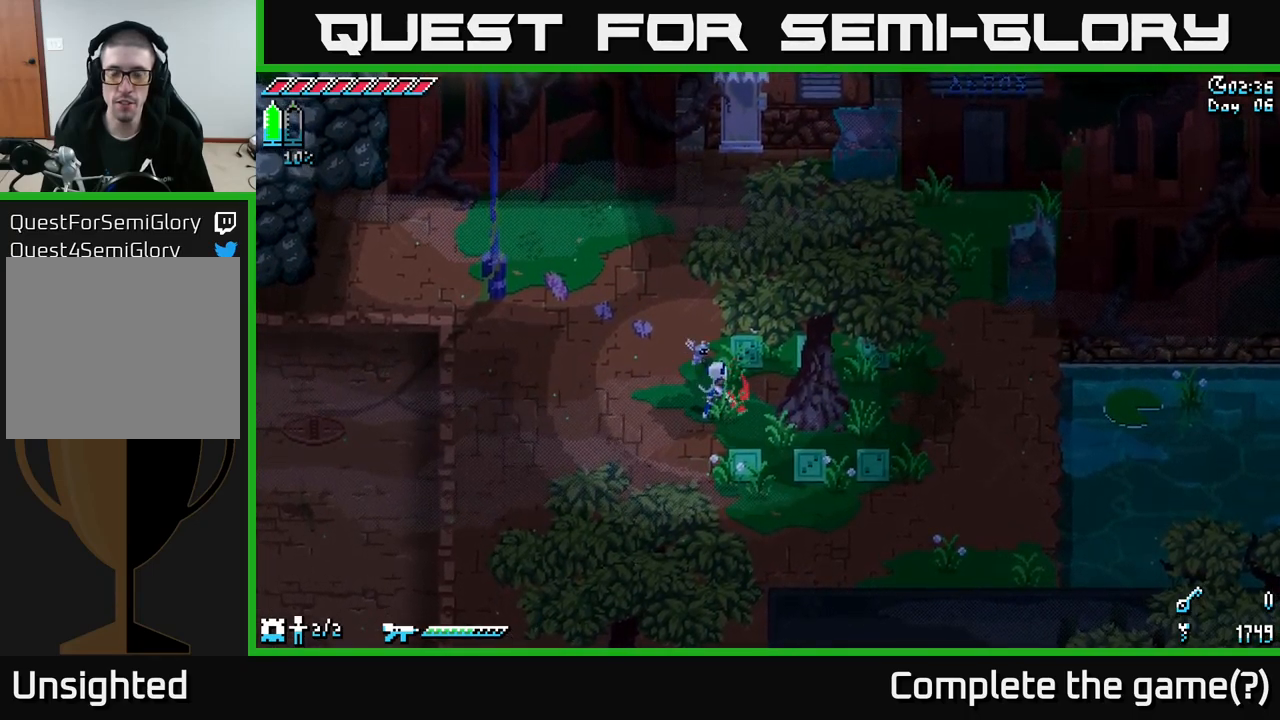
Gameplay with a controller (Xbox layout); each line is a JSON object with the inputs held at the frame after it. "events" lists button and stick changes between this image and that frame as [ms after this image, input, new state], when the widget could be followed in between.
{"buttons": [], "left_stick": "center", "right_stick": "center", "events": []}
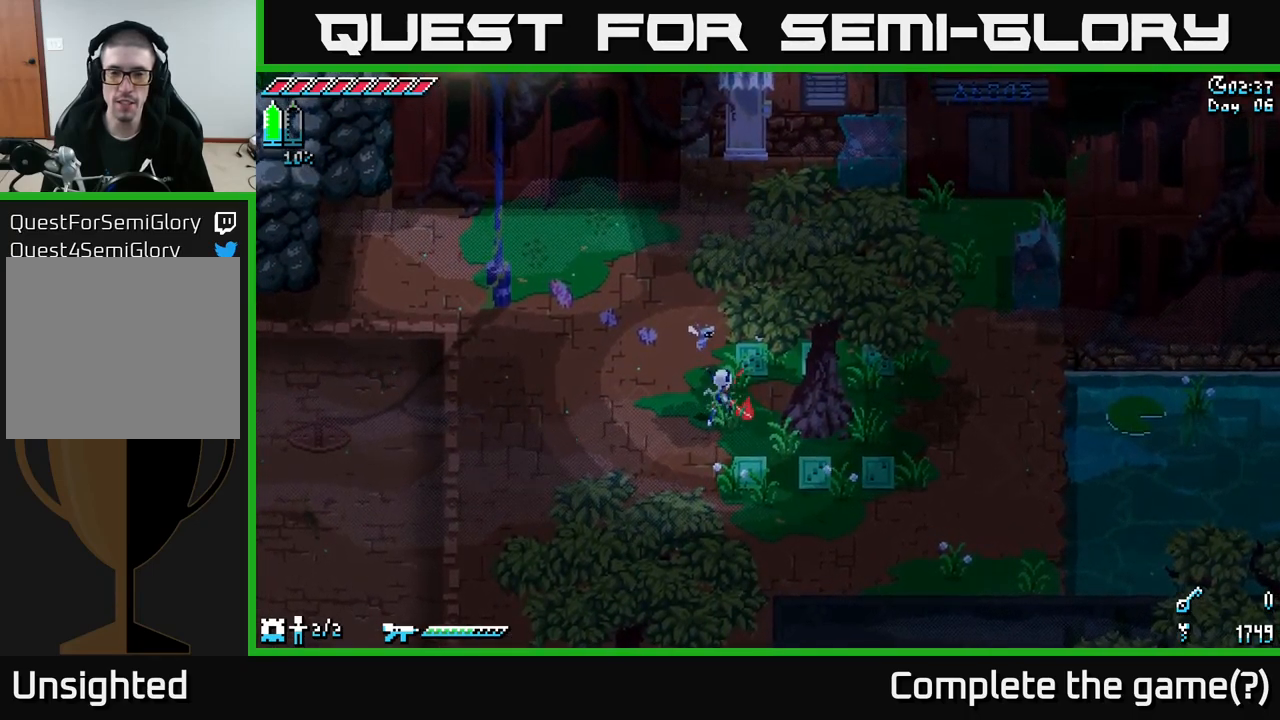
{"buttons": [], "left_stick": "center", "right_stick": "center", "events": [[250, "left_stick", "down-left"], [467, "left_stick", "center"]]}
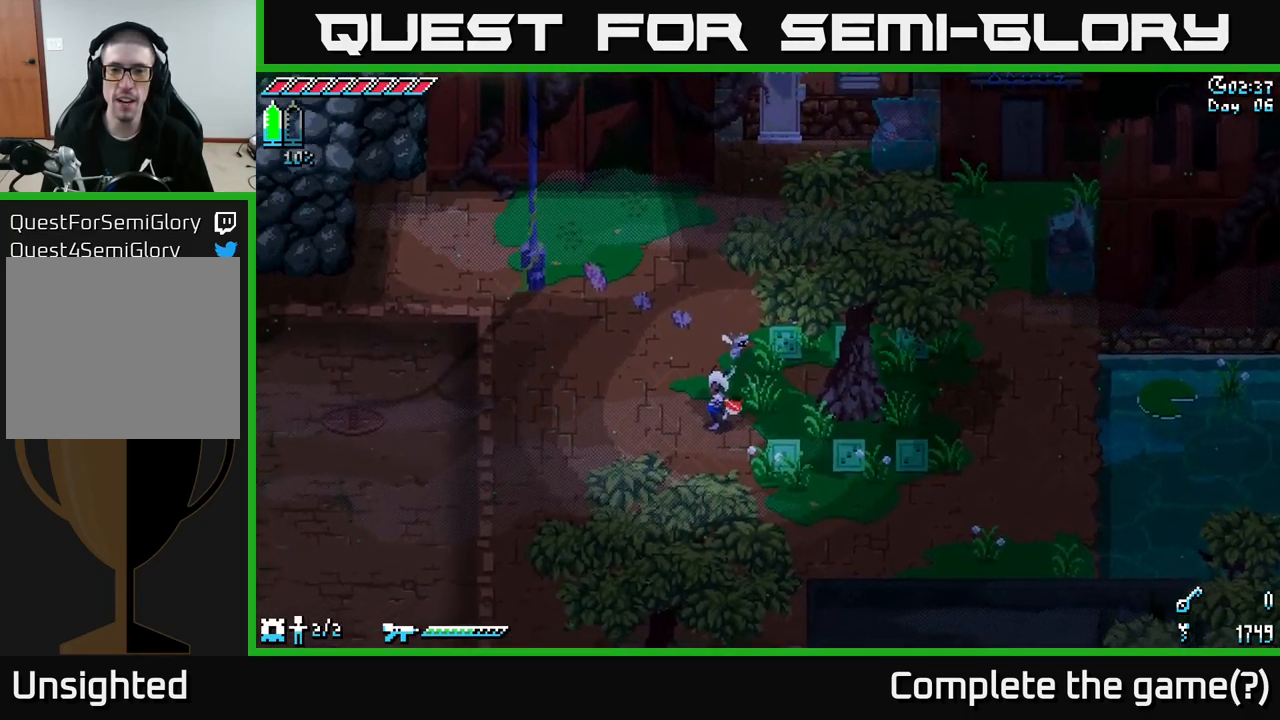
{"buttons": [], "left_stick": "right", "right_stick": "center", "events": [[367, "left_stick", "right"]]}
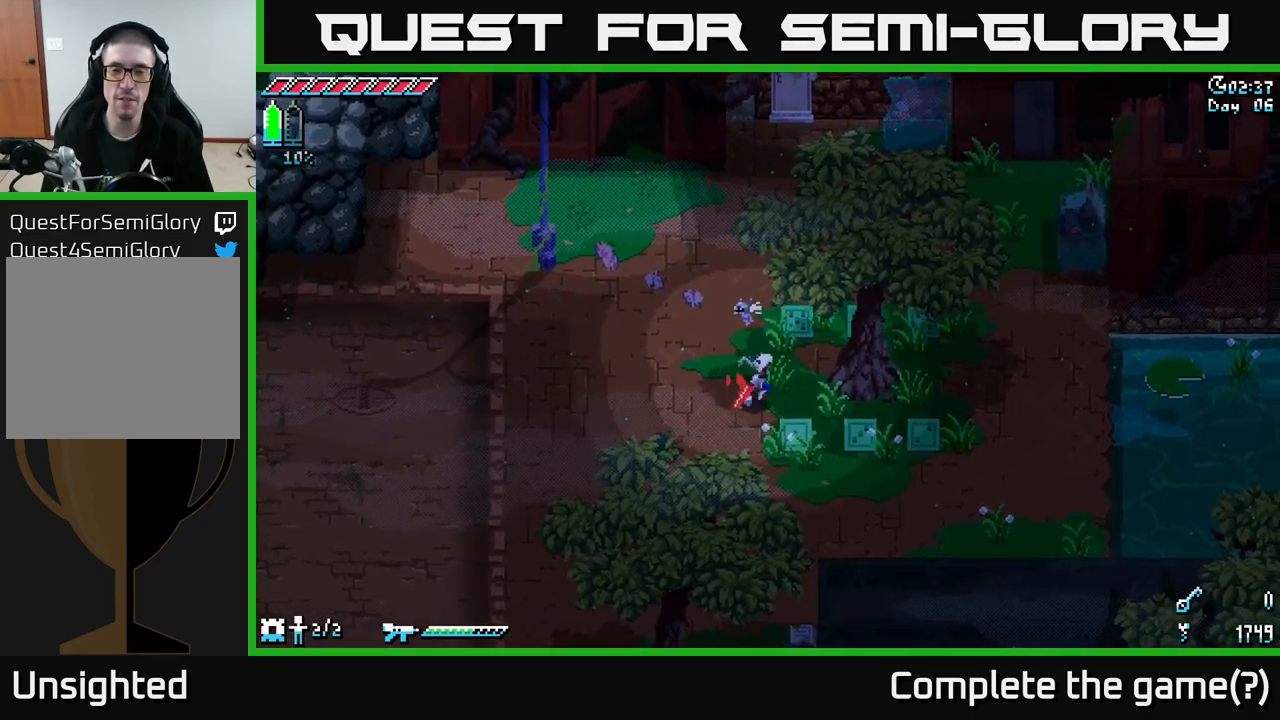
{"buttons": ["X"], "left_stick": "up", "right_stick": "center", "events": [[100, "left_stick", "center"], [267, "left_stick", "up-left"], [400, "left_stick", "up"], [434, "X", "down"]]}
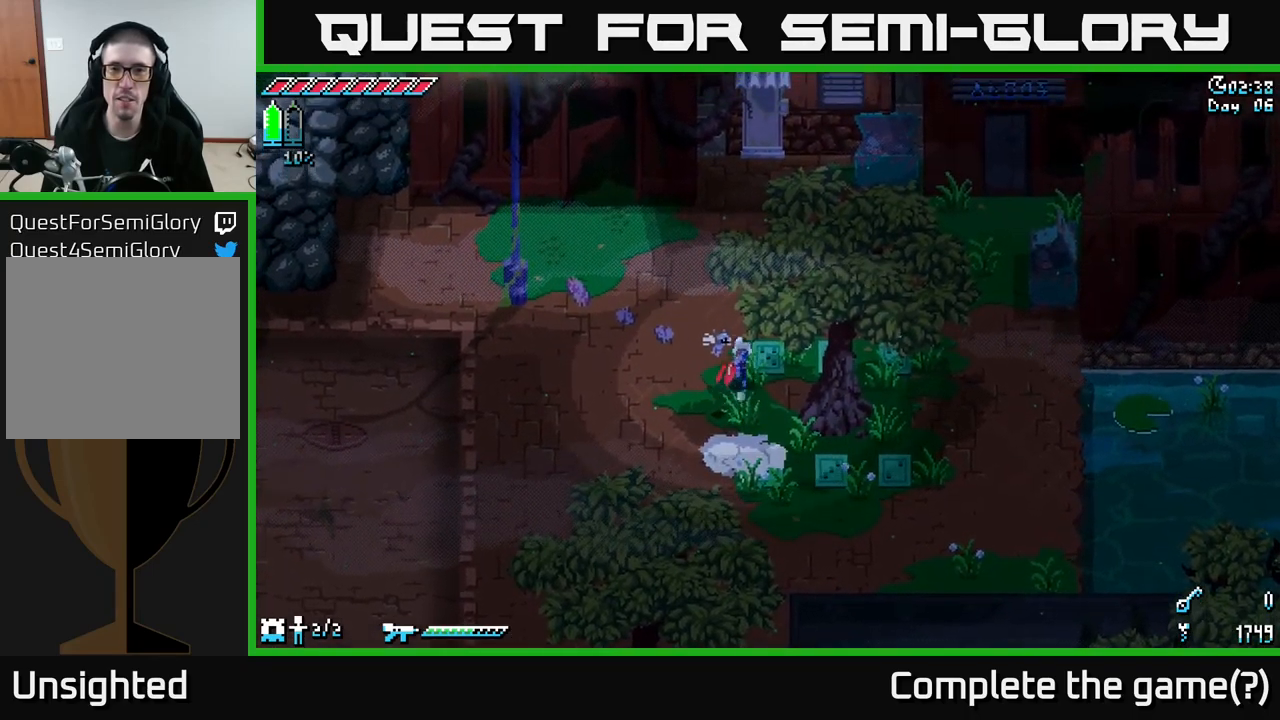
{"buttons": ["X"], "left_stick": "up-right", "right_stick": "center", "events": [[334, "left_stick", "up-right"]]}
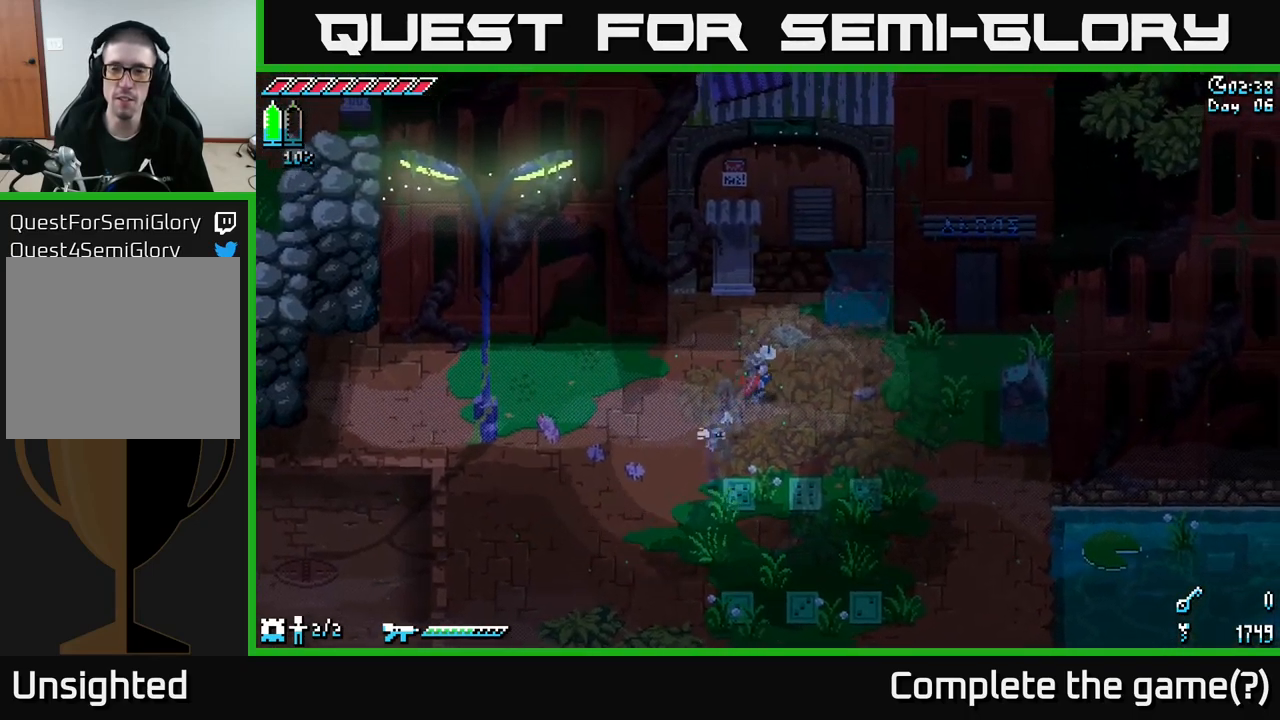
{"buttons": ["X"], "left_stick": "right", "right_stick": "center", "events": [[51, "left_stick", "right"]]}
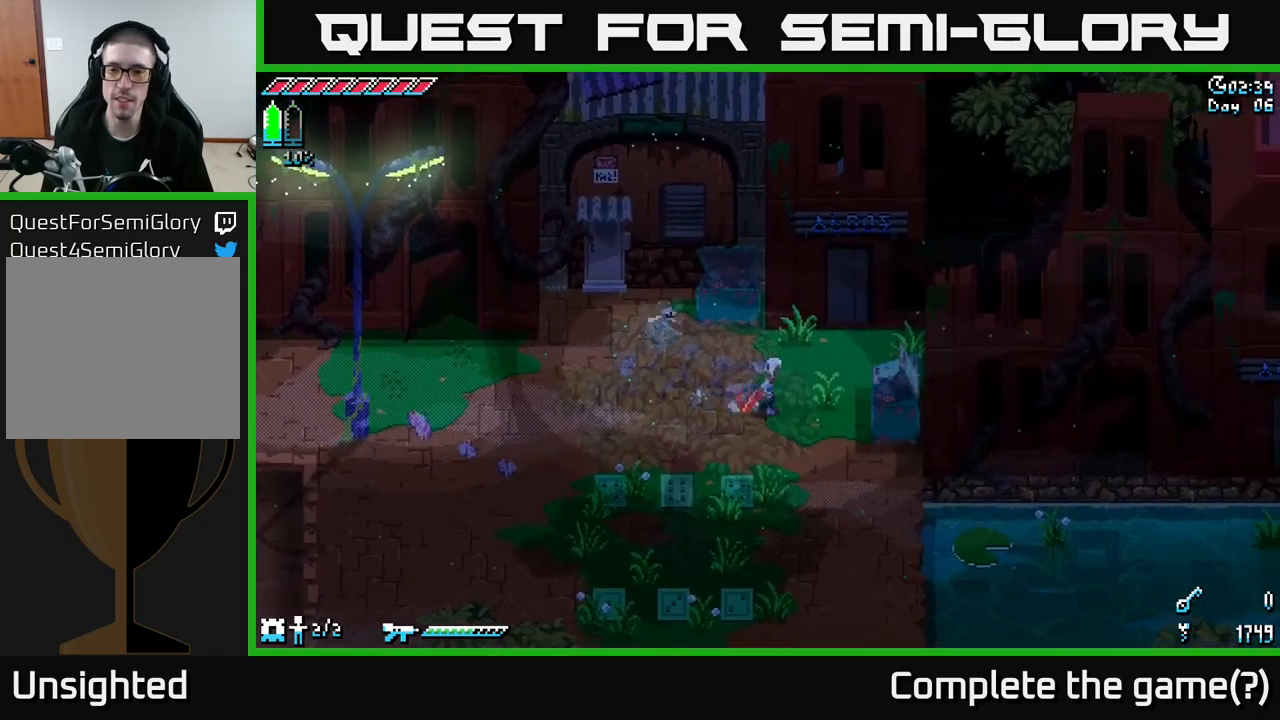
{"buttons": [], "left_stick": "center", "right_stick": "center", "events": [[50, "X", "up"], [117, "R2", "down"], [200, "R2", "up"], [217, "left_stick", "center"]]}
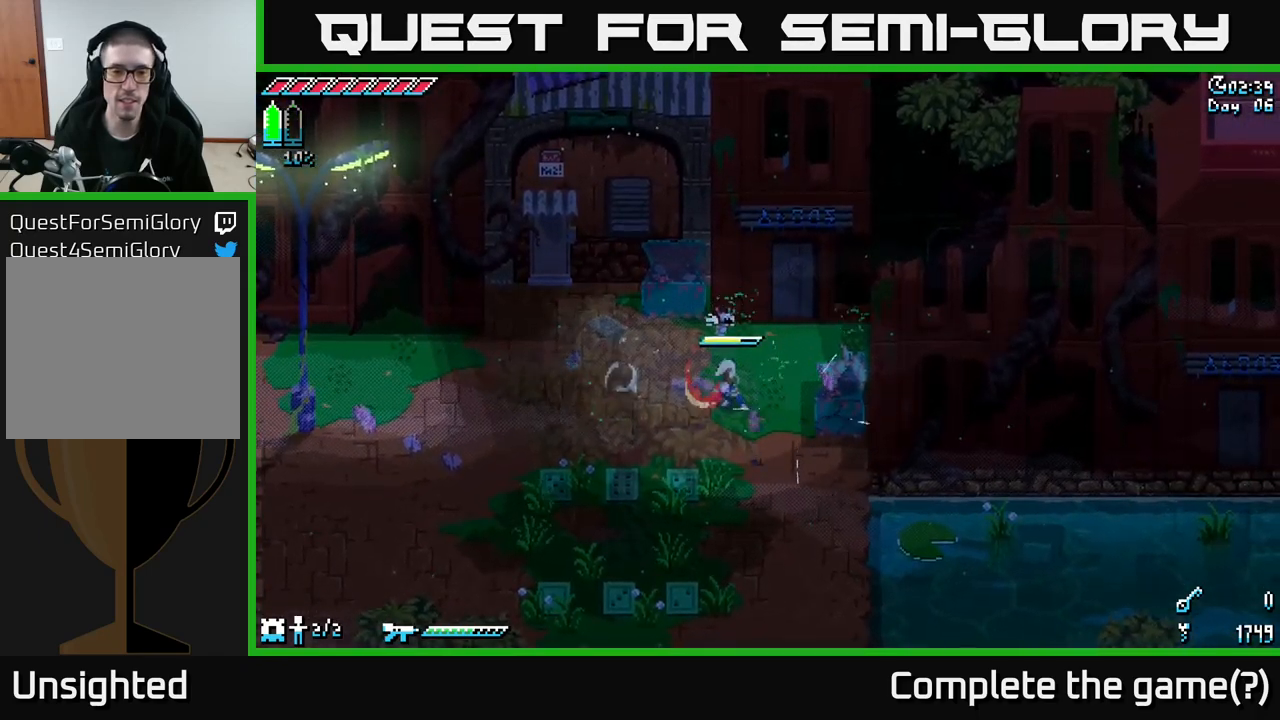
{"buttons": [], "left_stick": "down", "right_stick": "center", "events": [[50, "left_stick", "right"], [200, "R2", "down"], [383, "R2", "up"], [383, "left_stick", "center"], [450, "left_stick", "down"]]}
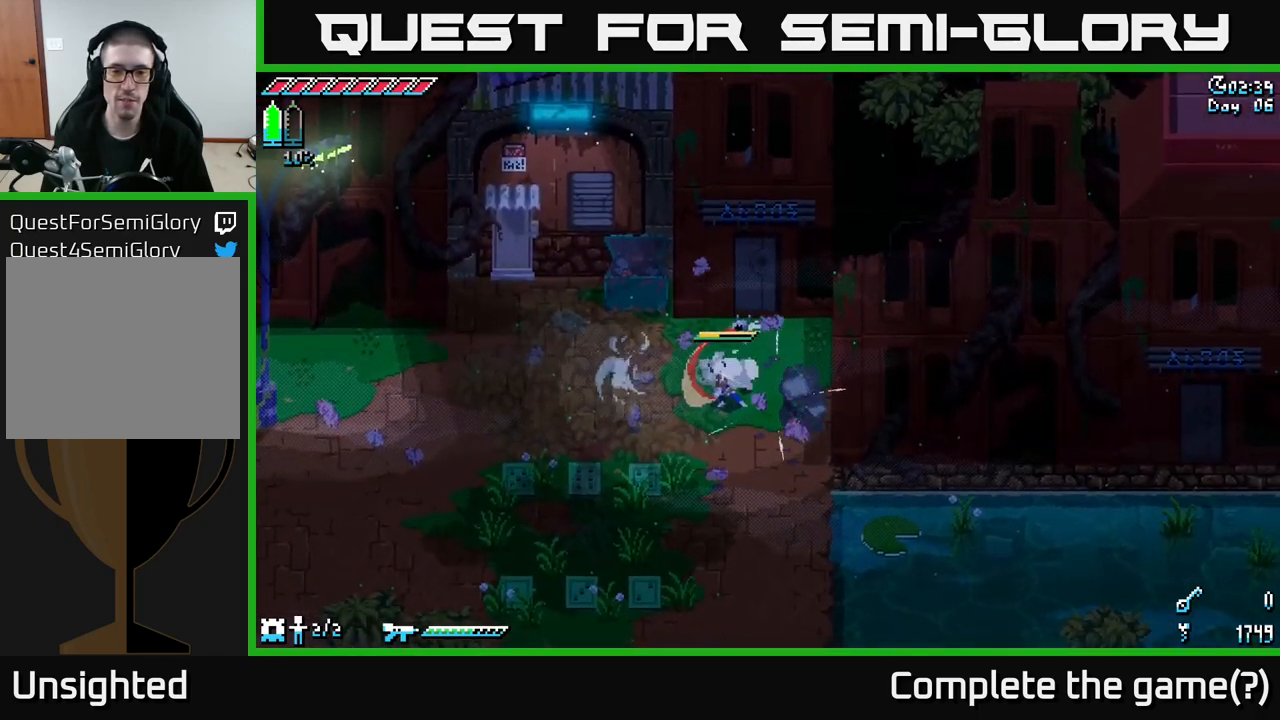
{"buttons": ["X"], "left_stick": "down", "right_stick": "center", "events": [[33, "X", "down"]]}
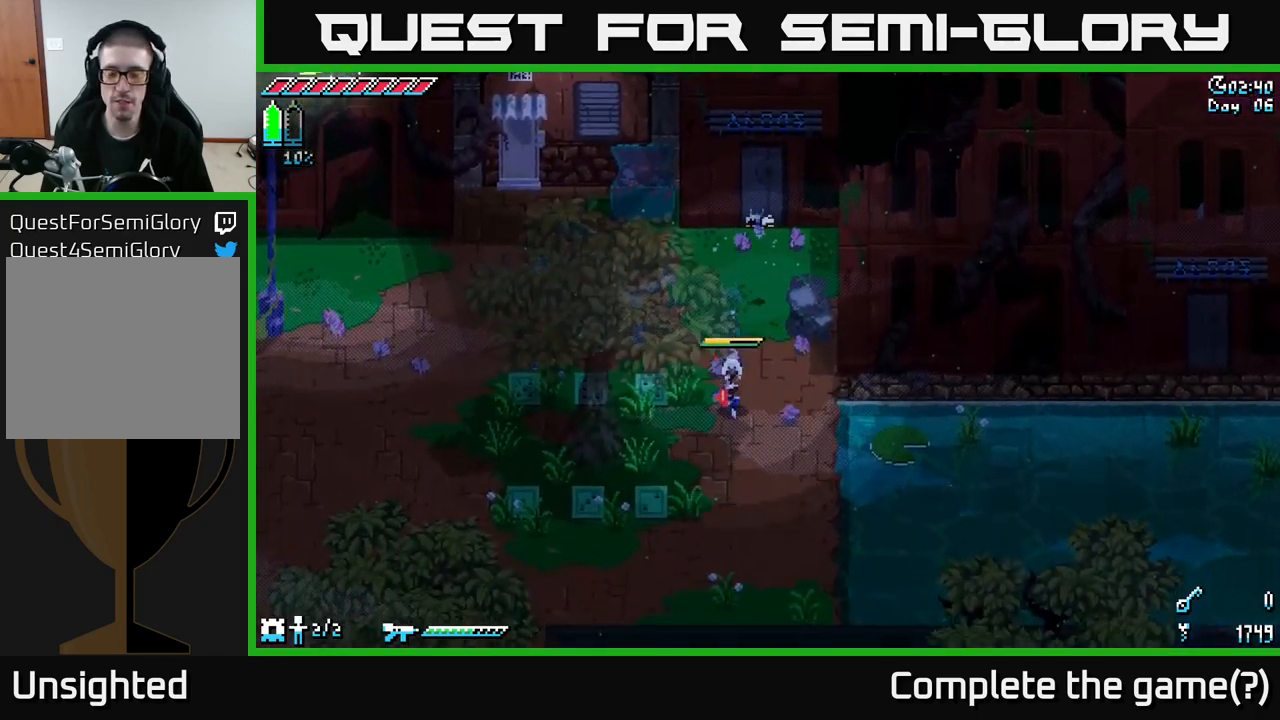
{"buttons": ["X"], "left_stick": "down-right", "right_stick": "center", "events": [[267, "left_stick", "down-right"]]}
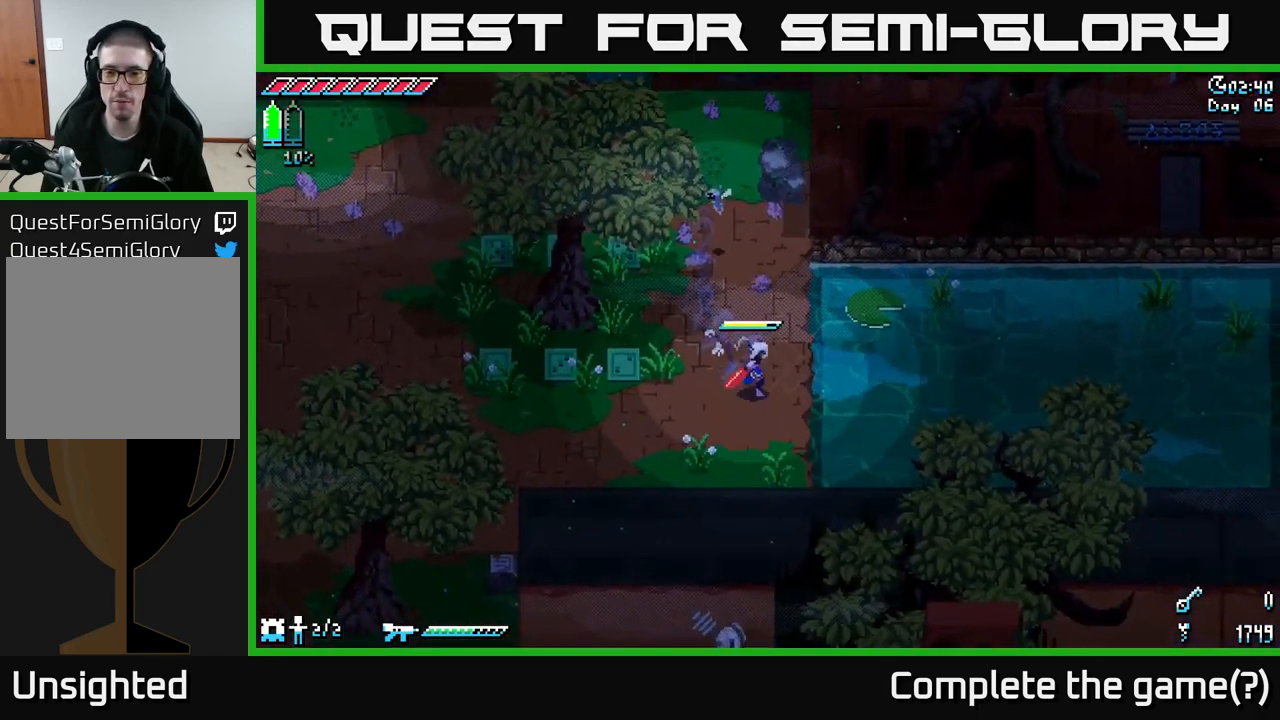
{"buttons": ["X"], "left_stick": "left", "right_stick": "center", "events": [[33, "left_stick", "down-left"], [167, "left_stick", "left"]]}
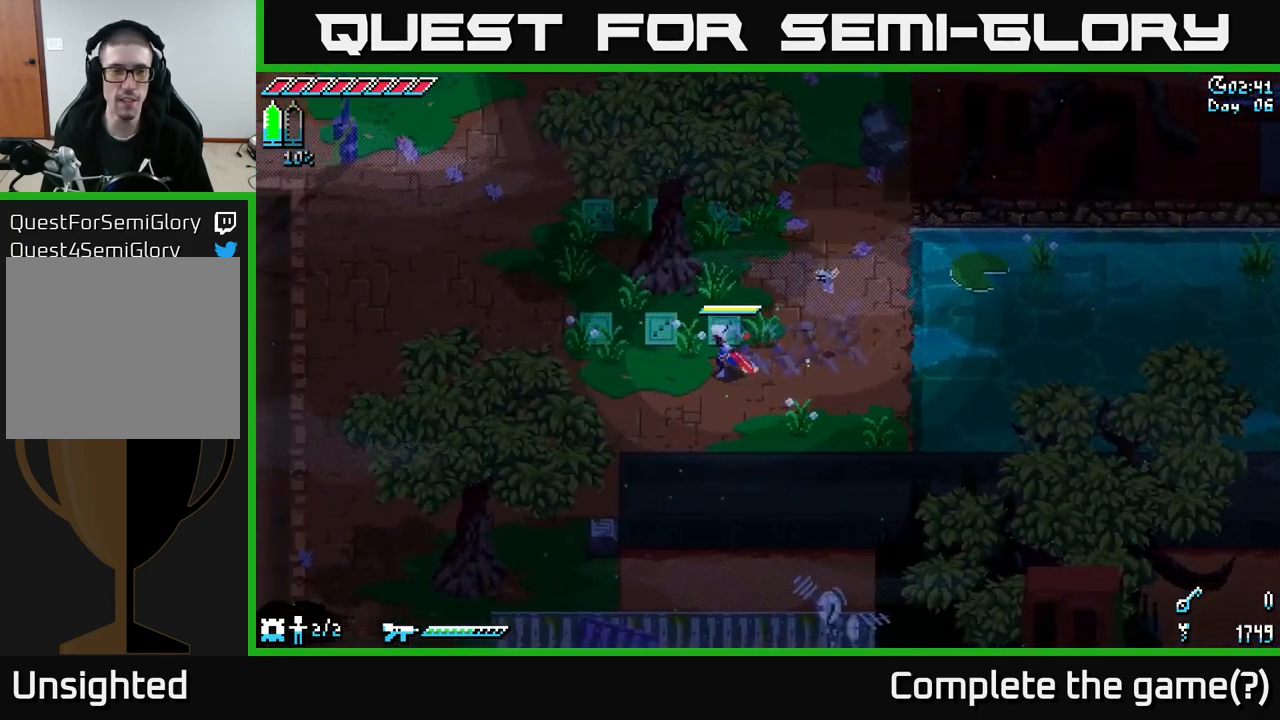
{"buttons": ["X"], "left_stick": "up-left", "right_stick": "center", "events": [[83, "A", "down"], [167, "left_stick", "up-left"], [283, "A", "up"]]}
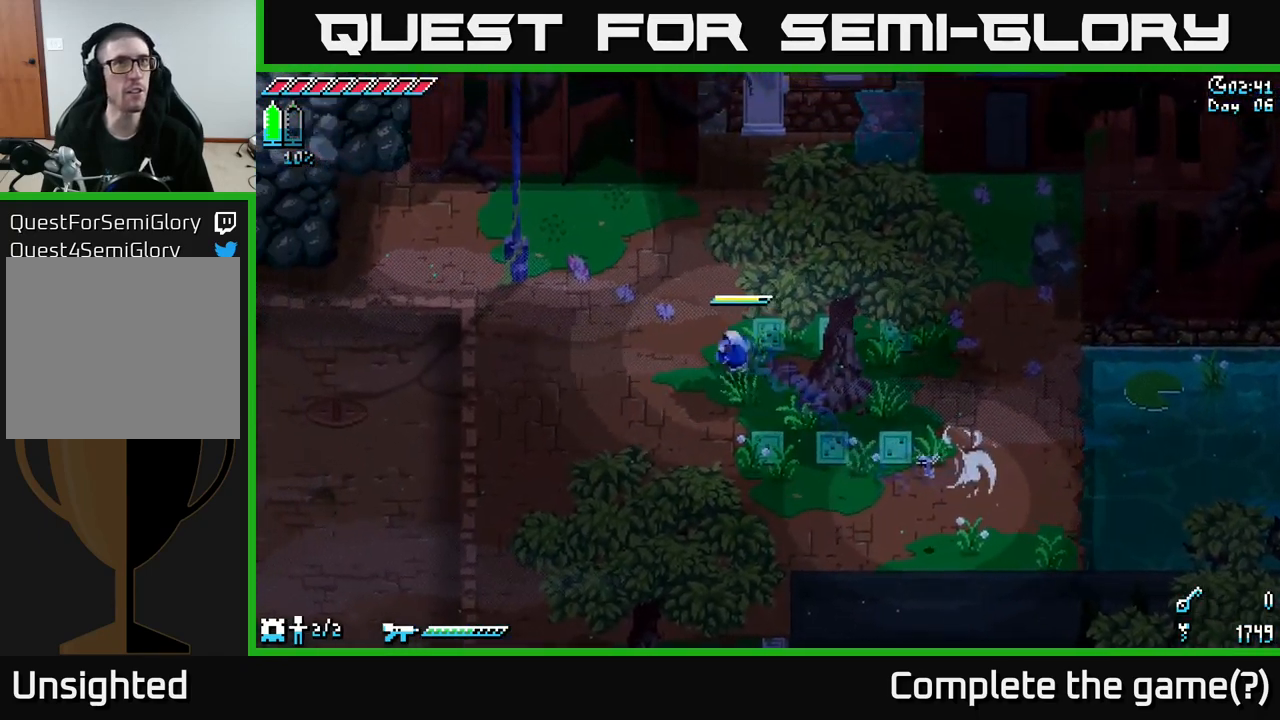
{"buttons": ["X"], "left_stick": "up-left", "right_stick": "center", "events": [[283, "left_stick", "up"], [467, "left_stick", "up-left"]]}
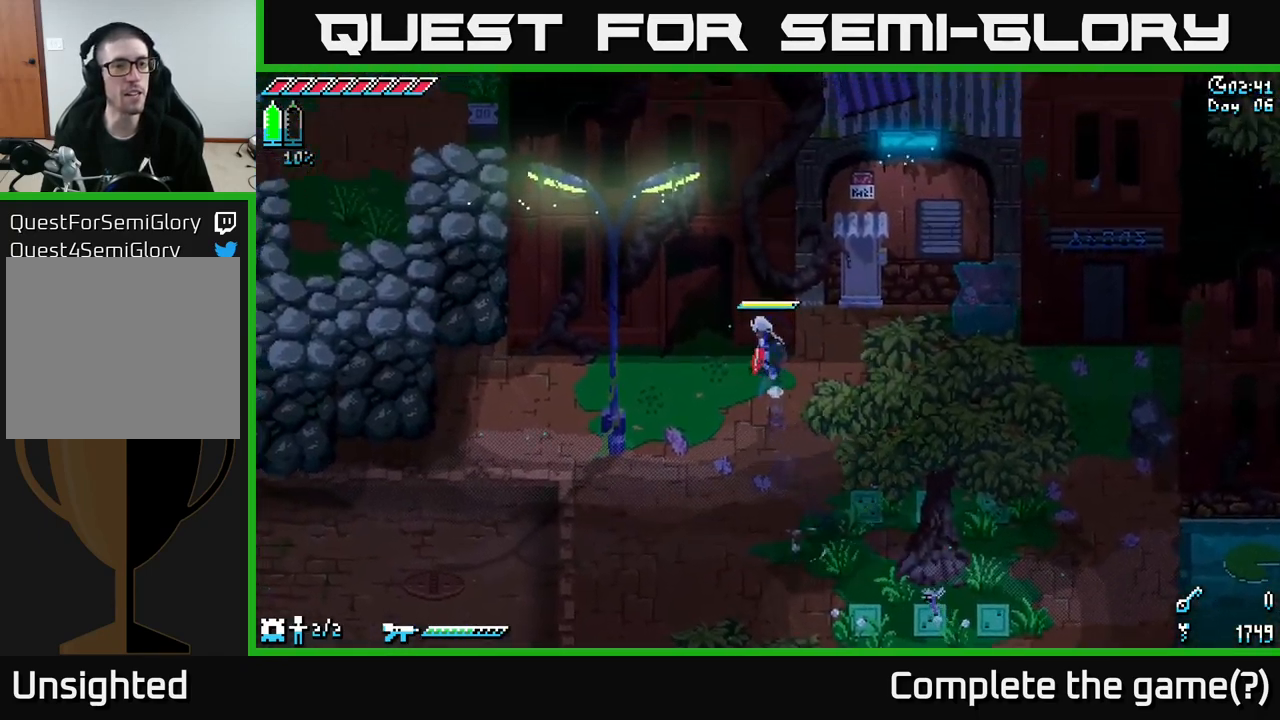
{"buttons": ["X"], "left_stick": "left", "right_stick": "center", "events": [[83, "left_stick", "left"]]}
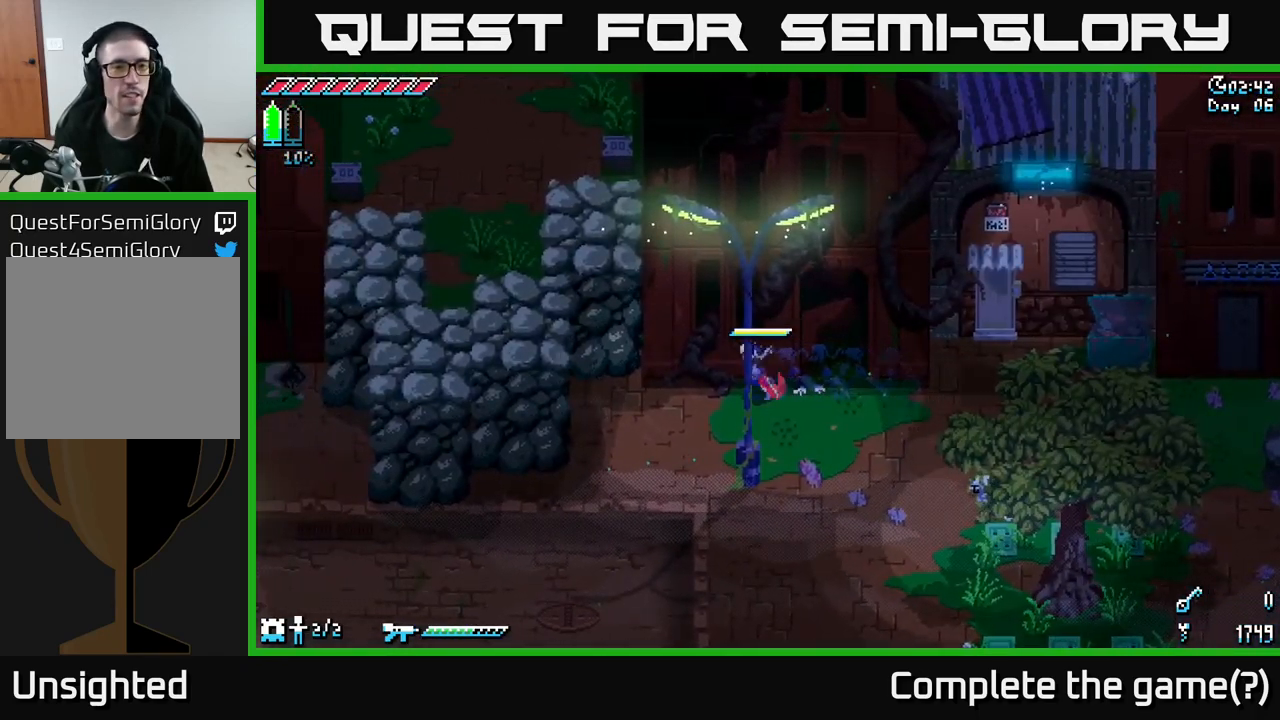
{"buttons": ["X"], "left_stick": "down", "right_stick": "center", "events": [[500, "left_stick", "down"]]}
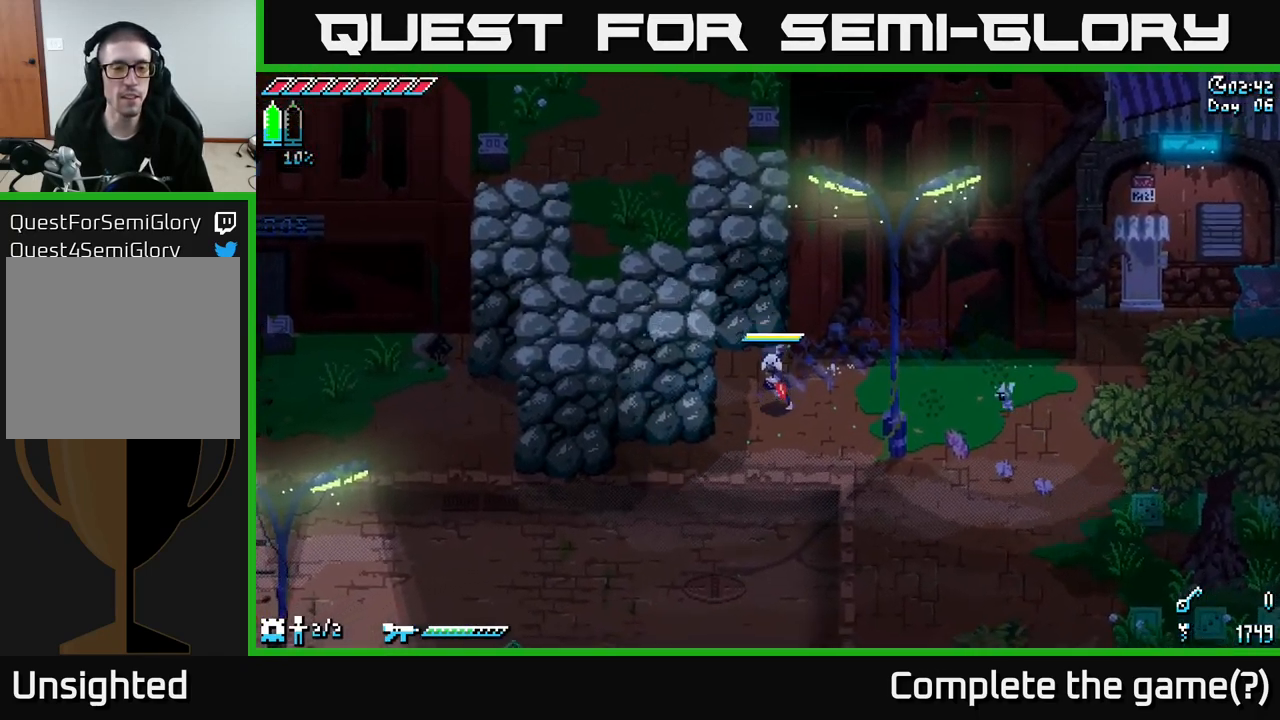
{"buttons": [], "left_stick": "down", "right_stick": "center", "events": [[50, "X", "up"], [67, "left_stick", "down-right"], [400, "left_stick", "down"]]}
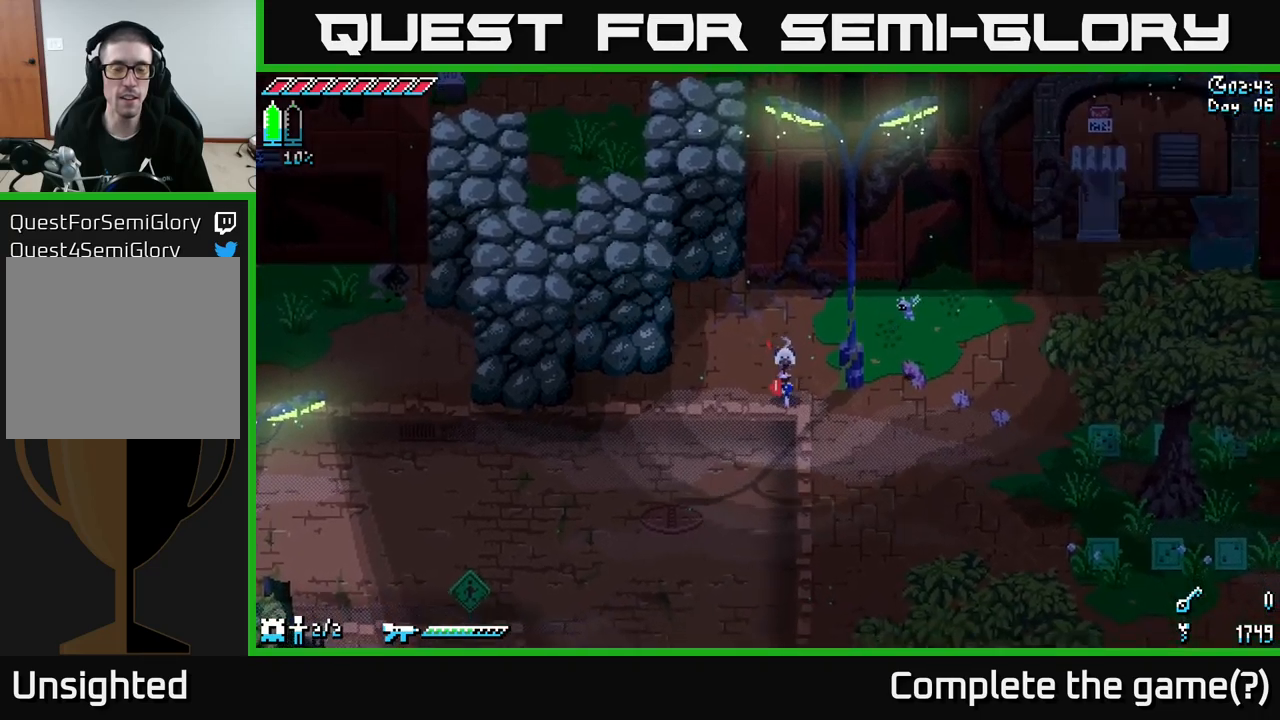
{"buttons": ["A"], "left_stick": "up-left", "right_stick": "center", "events": [[134, "left_stick", "up-left"], [184, "A", "down"], [284, "A", "up"], [384, "A", "down"]]}
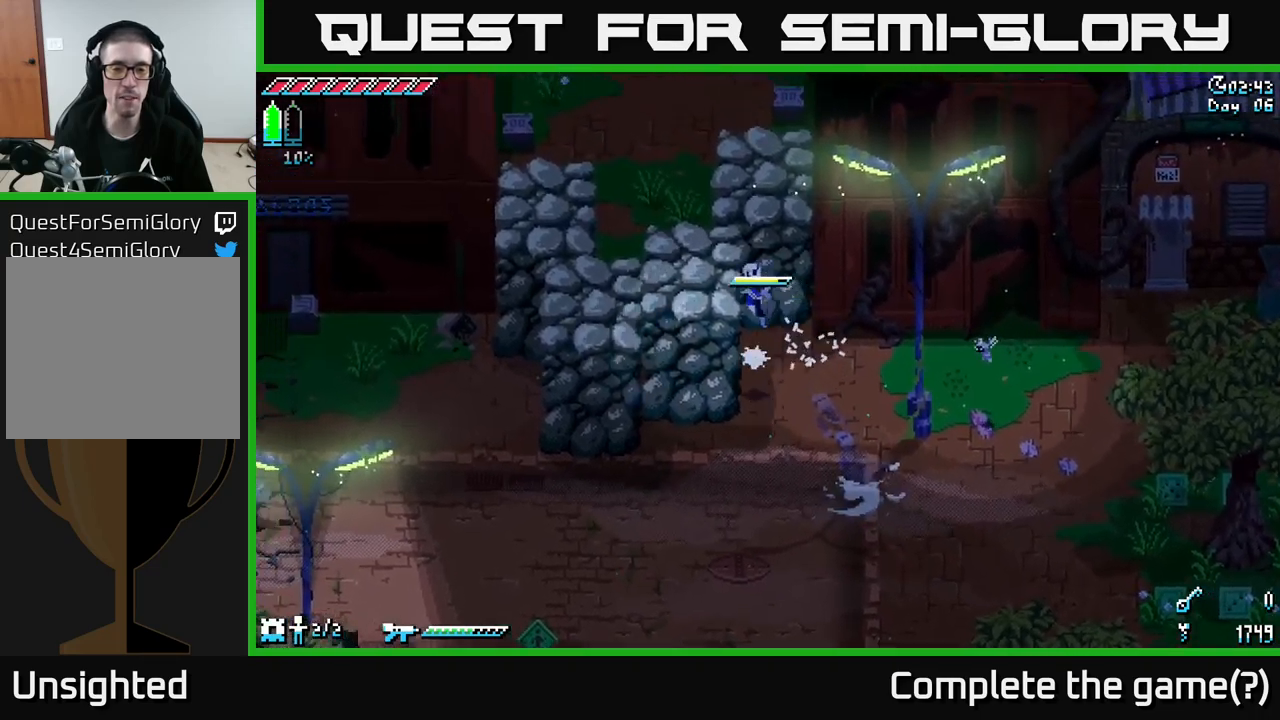
{"buttons": [], "left_stick": "left", "right_stick": "center", "events": [[17, "A", "up"], [450, "left_stick", "left"]]}
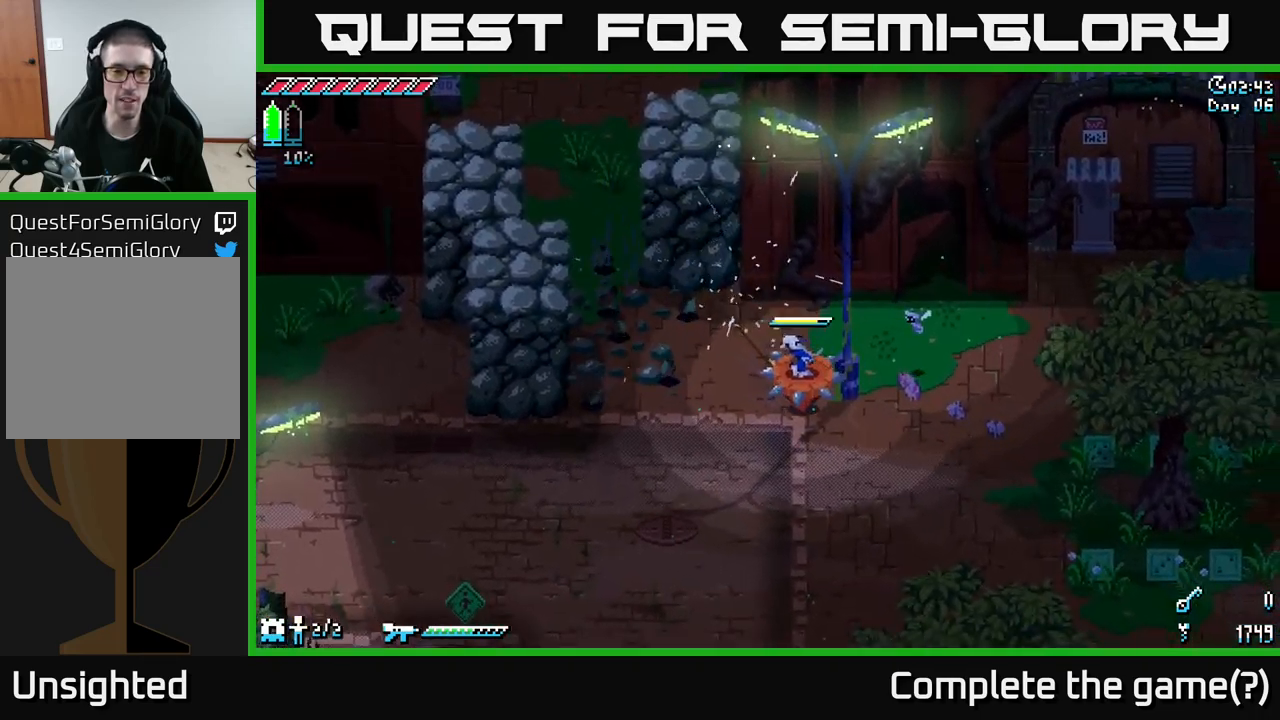
{"buttons": [], "left_stick": "up-left", "right_stick": "center", "events": [[200, "left_stick", "up-left"]]}
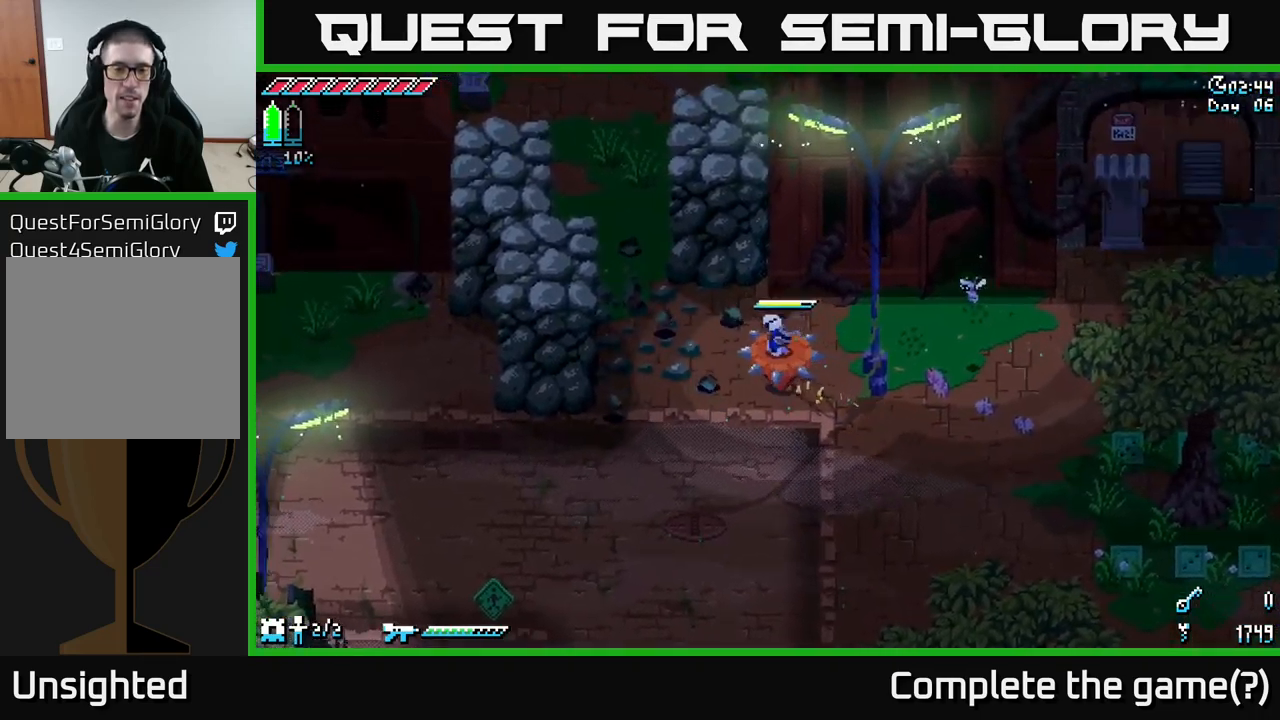
{"buttons": [], "left_stick": "up-left", "right_stick": "center", "events": []}
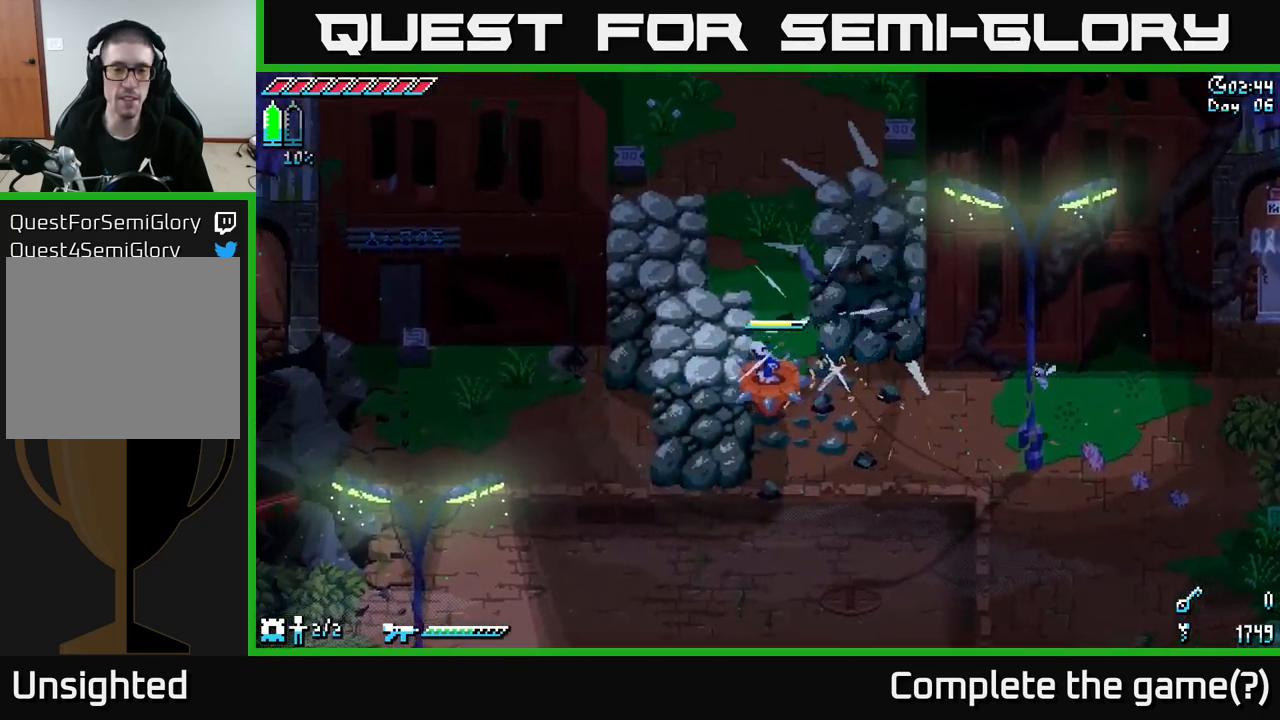
{"buttons": [], "left_stick": "up-left", "right_stick": "center", "events": [[84, "left_stick", "left"], [234, "left_stick", "up-left"]]}
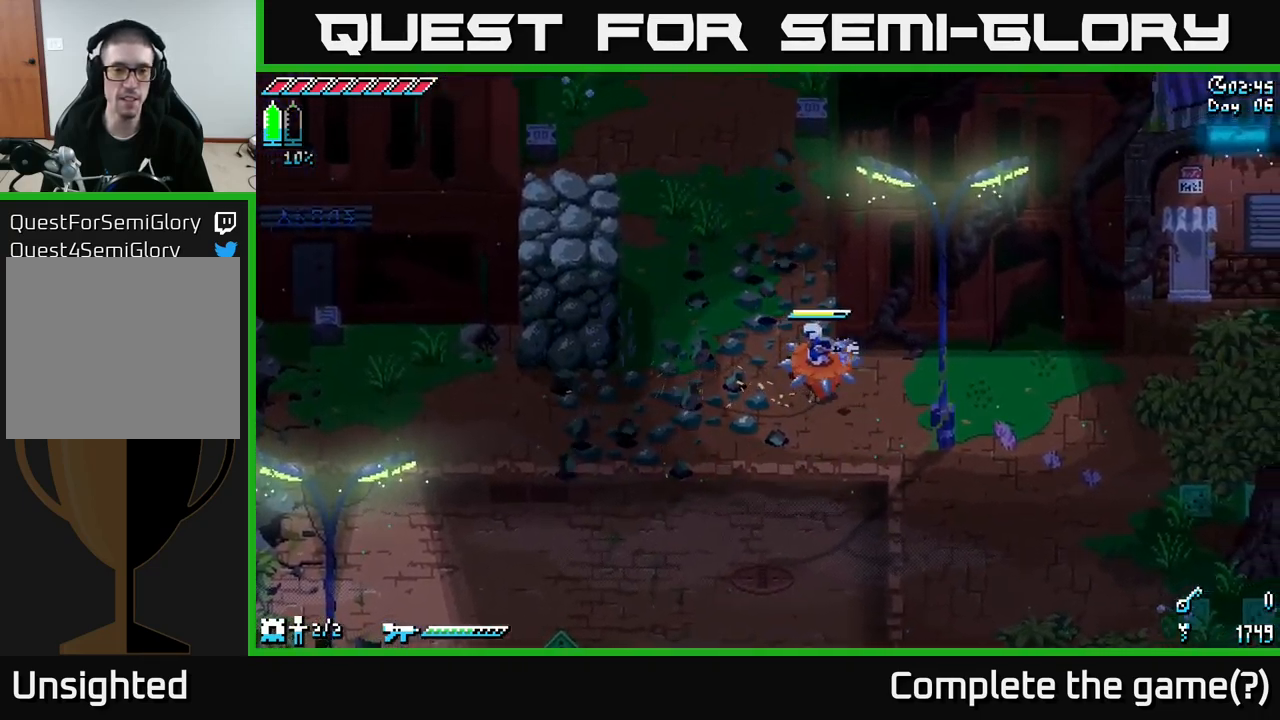
{"buttons": [], "left_stick": "left", "right_stick": "center", "events": [[84, "left_stick", "left"]]}
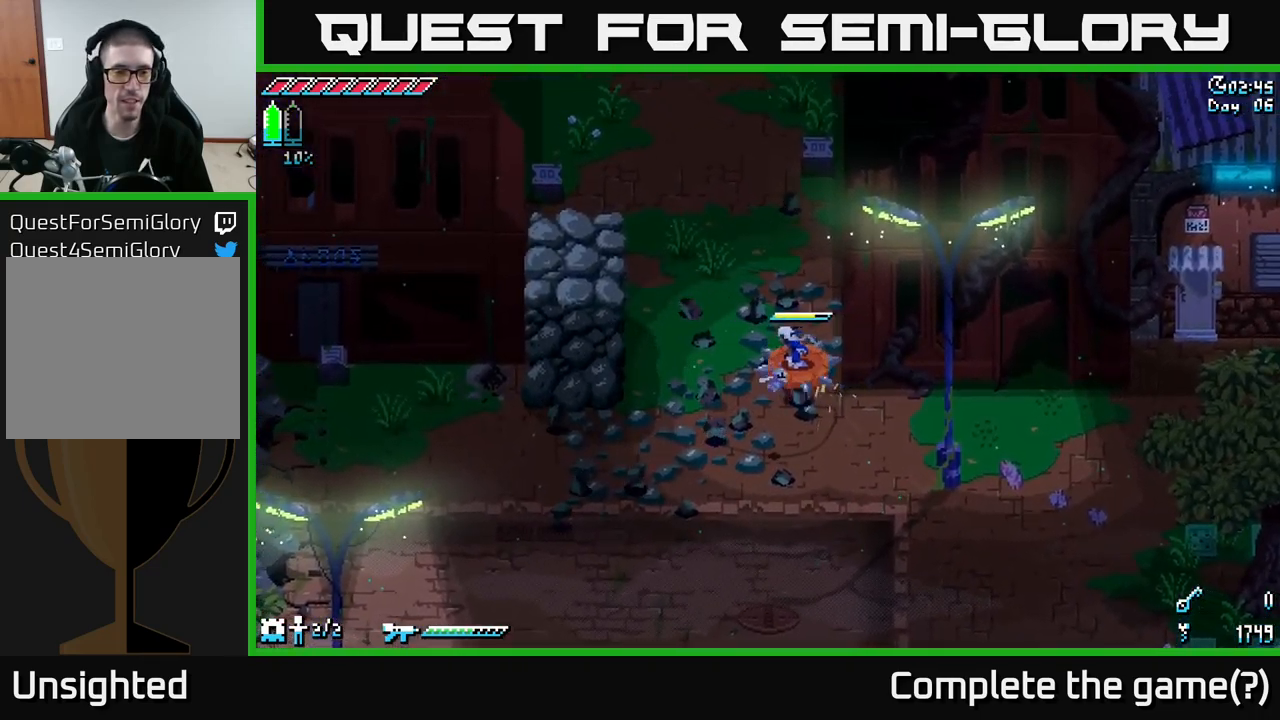
{"buttons": [], "left_stick": "down-left", "right_stick": "center", "events": [[350, "left_stick", "down-left"]]}
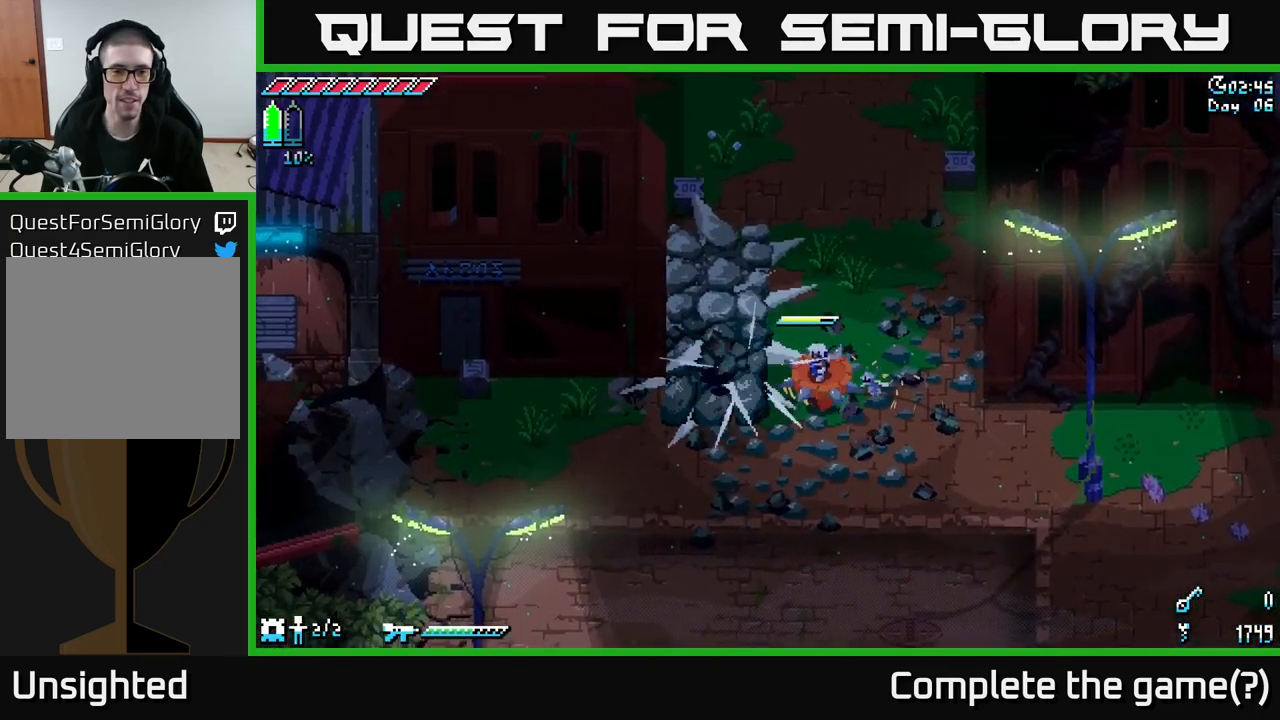
{"buttons": [], "left_stick": "left", "right_stick": "center", "events": [[100, "A", "down"], [117, "left_stick", "center"], [217, "left_stick", "down-left"], [267, "A", "up"], [367, "left_stick", "left"]]}
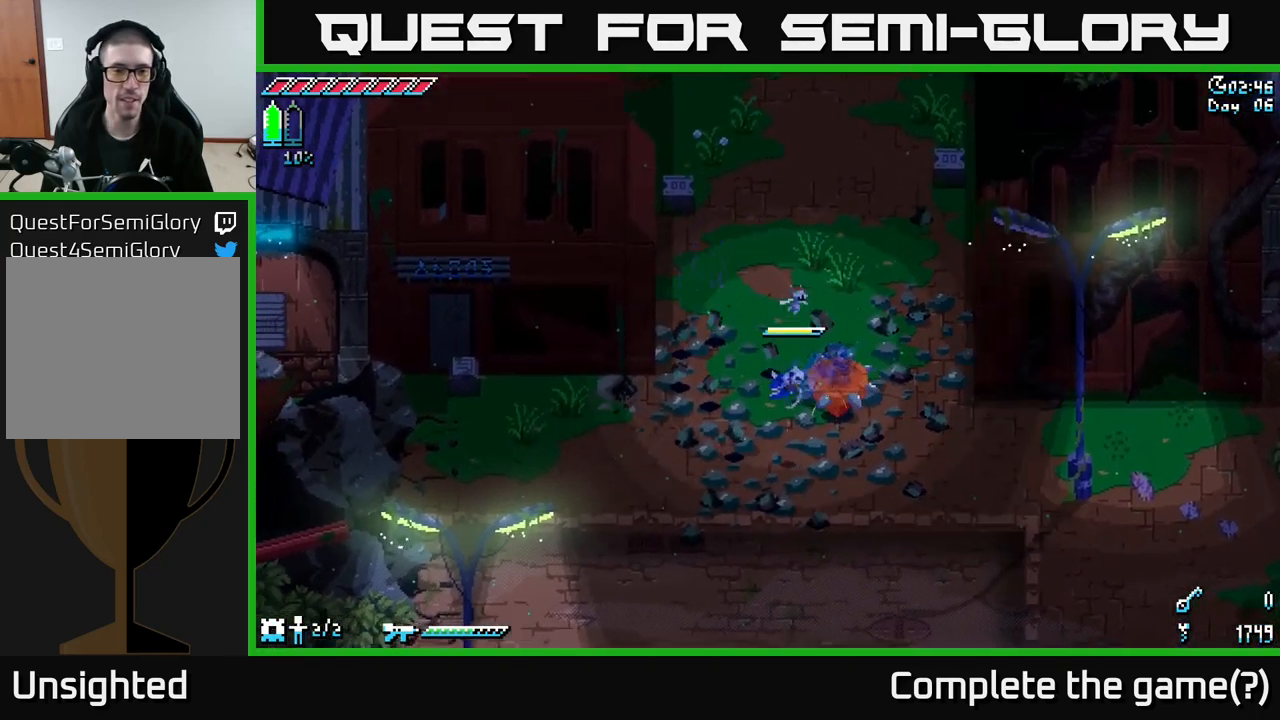
{"buttons": ["X"], "left_stick": "up-left", "right_stick": "center", "events": [[50, "X", "down"], [367, "left_stick", "up-left"]]}
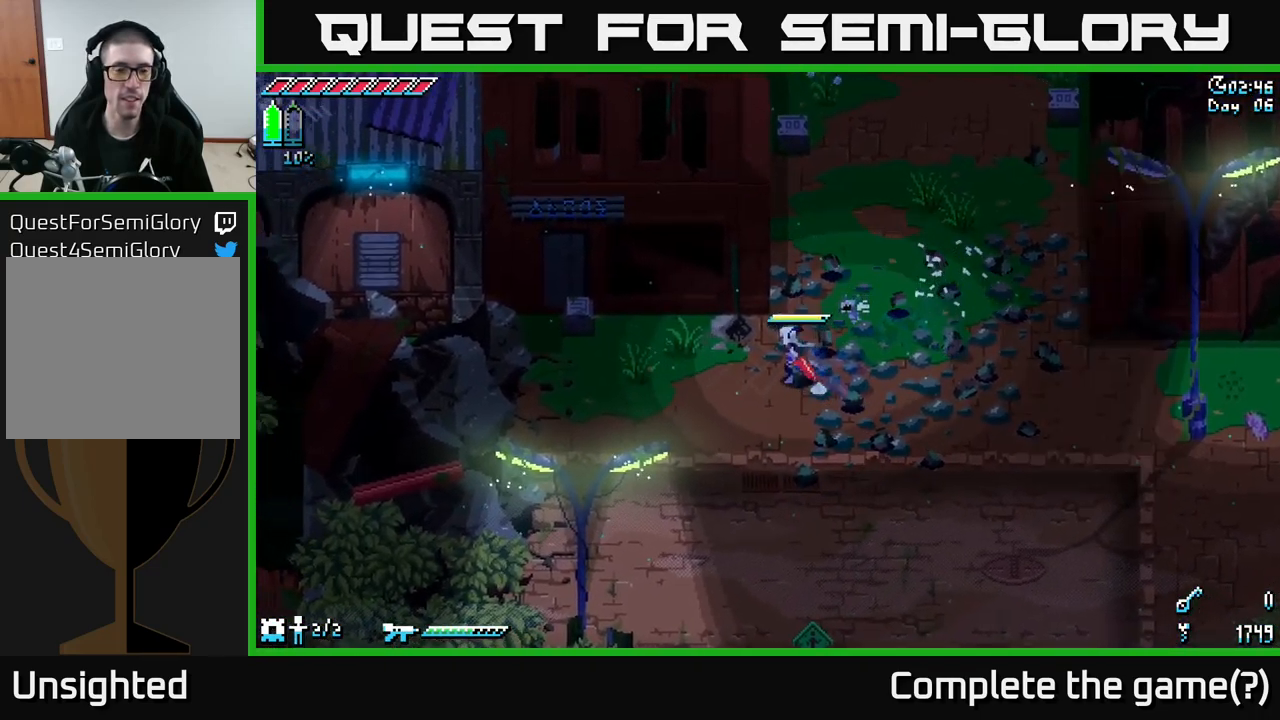
{"buttons": [], "left_stick": "left", "right_stick": "center", "events": [[67, "left_stick", "left"], [350, "R2", "down"], [350, "left_stick", "up-left"], [383, "X", "up"], [416, "R2", "up"], [483, "left_stick", "left"]]}
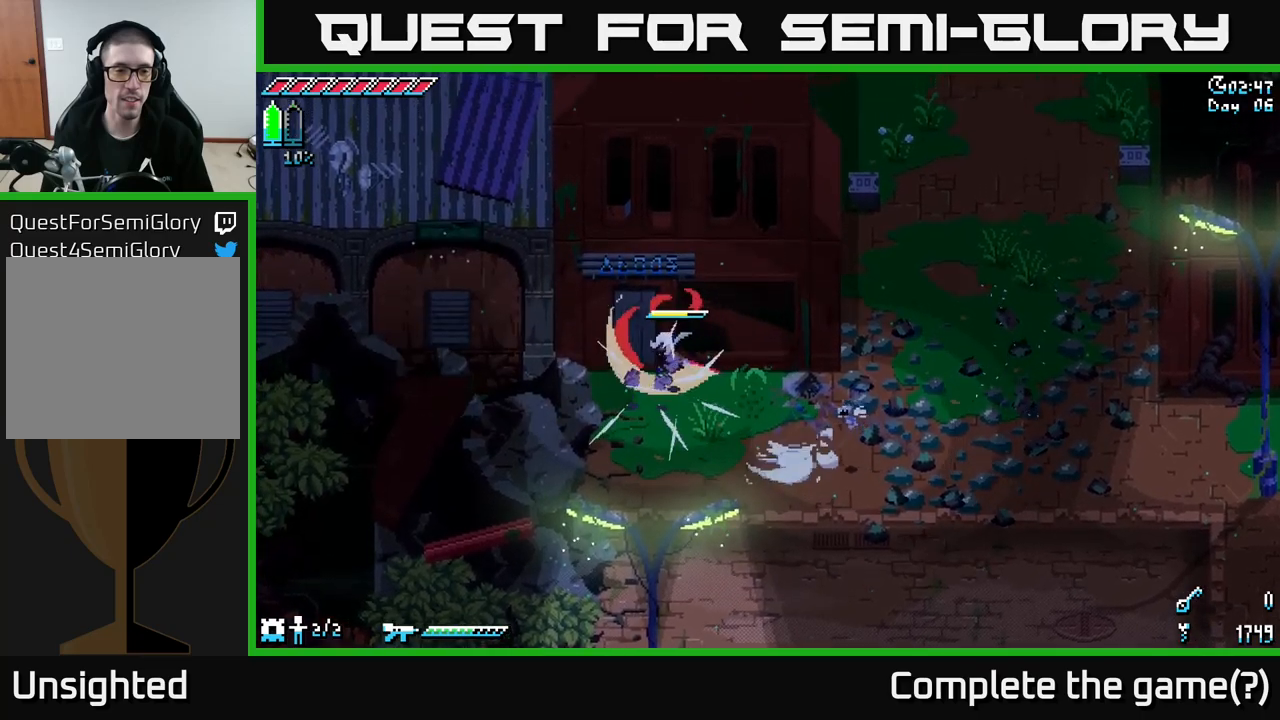
{"buttons": ["X"], "left_stick": "down-left", "right_stick": "center", "events": [[117, "left_stick", "down-left"], [284, "X", "down"]]}
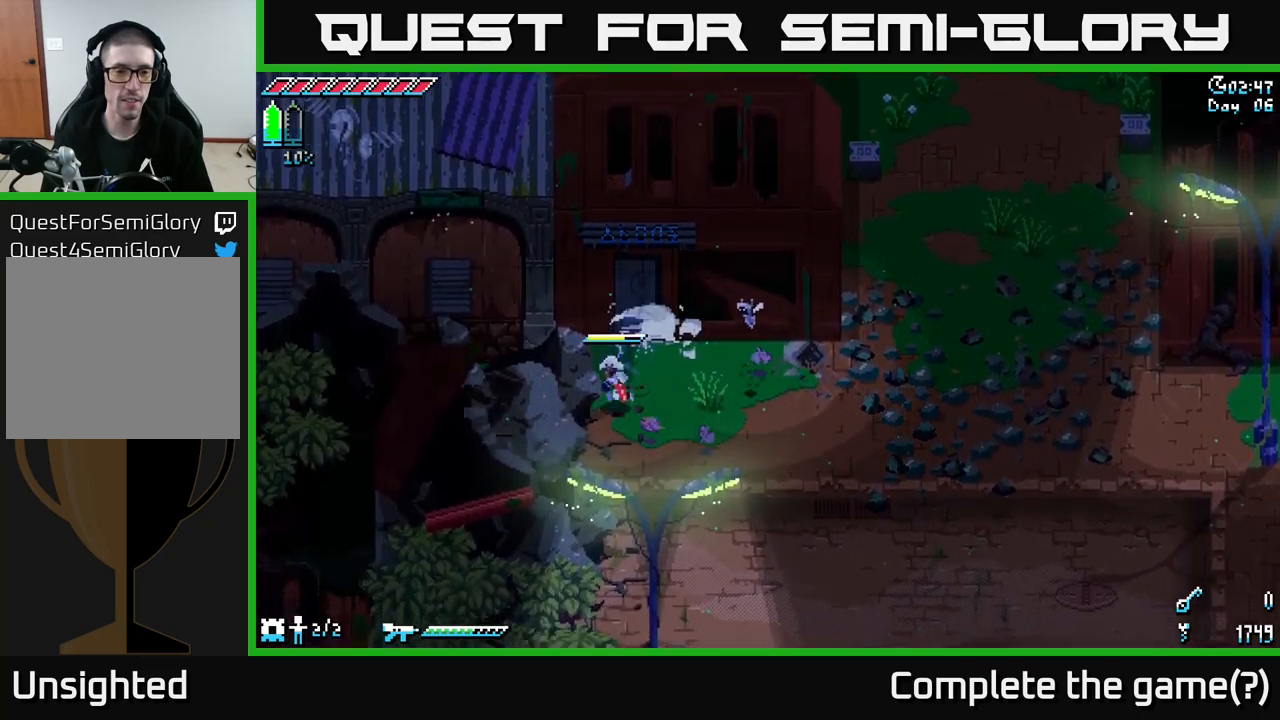
{"buttons": ["X"], "left_stick": "down-right", "right_stick": "center", "events": [[100, "left_stick", "down-right"]]}
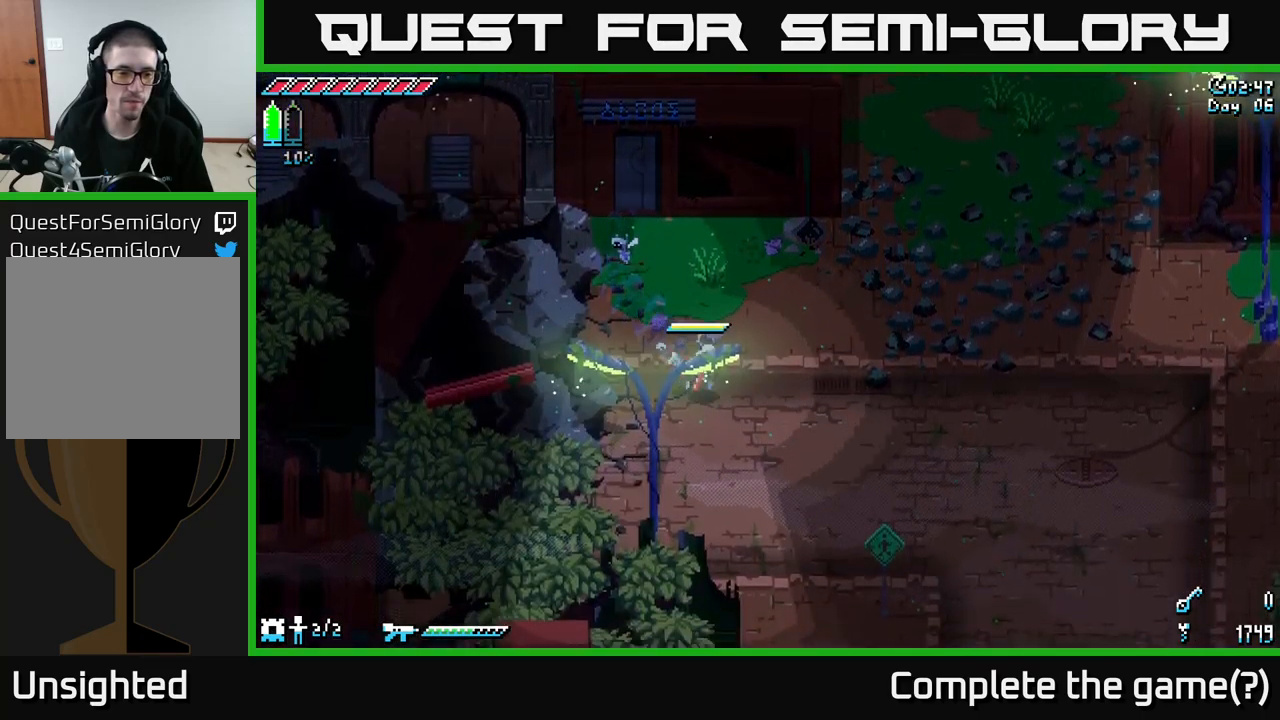
{"buttons": ["X"], "left_stick": "down-left", "right_stick": "center", "events": [[34, "left_stick", "down"], [500, "left_stick", "down-left"]]}
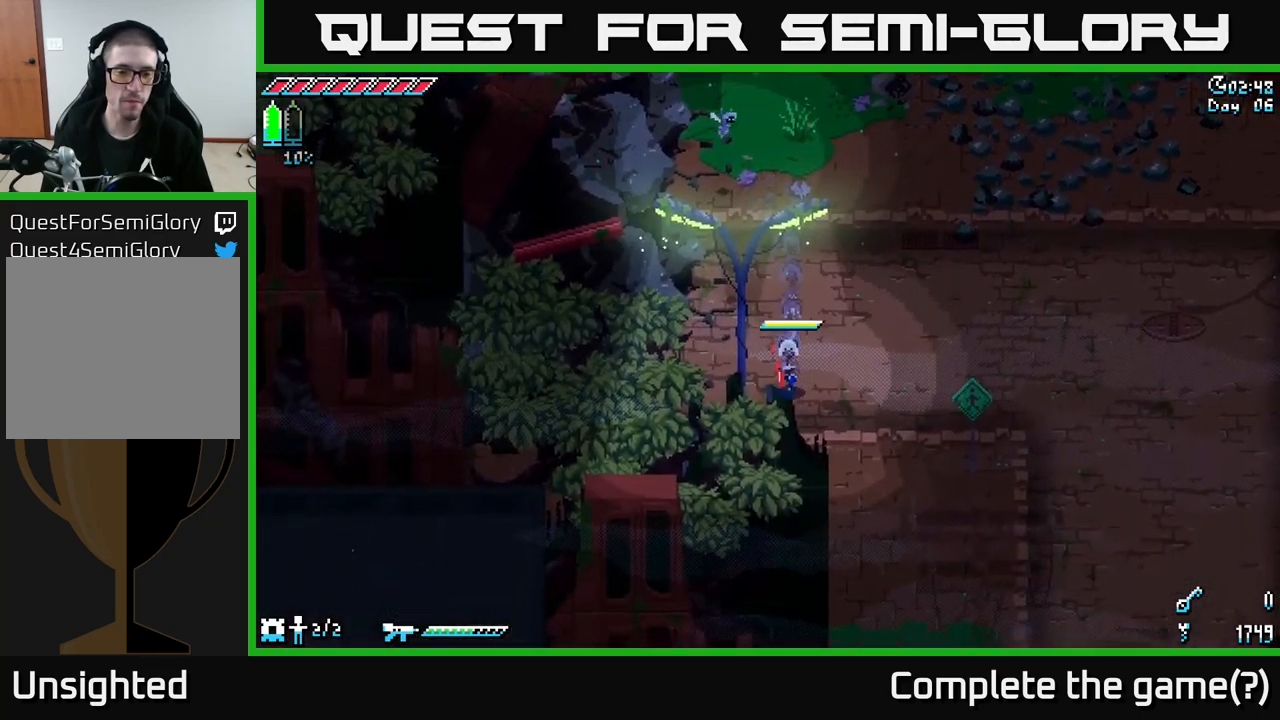
{"buttons": [], "left_stick": "down", "right_stick": "center", "events": [[34, "X", "up"], [134, "left_stick", "center"], [450, "left_stick", "down"]]}